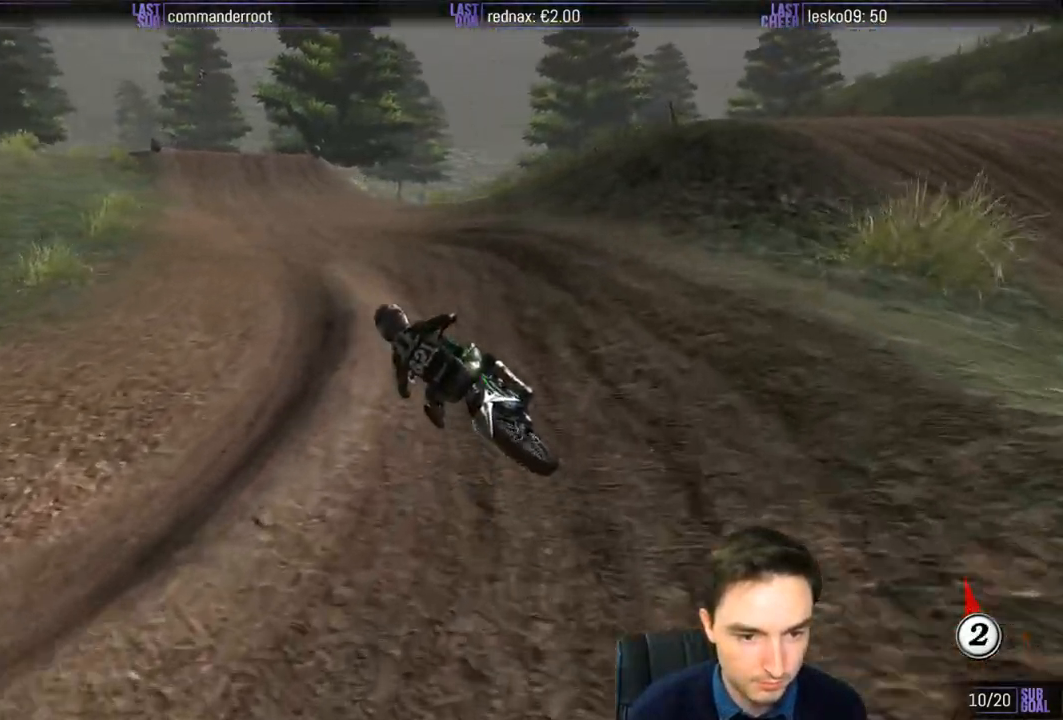
Gameplay with a controller (Xbox layout); each line is a JSON object with the inputs held at the frame after it (dt_ms = milliseconds from this image to that frame). "events" lists button and stick changes between this image and that frame as [ms after this image, input, new state], when the widget could be followed in between. Not read: L1 L3 R3.
{"dt_ms": 500, "buttons": ["R2"], "left_stick": "center", "right_stick": "center", "events": [[117, "left_stick", "right"], [350, "B", "down"], [350, "left_stick", "center"], [450, "B", "up"]]}
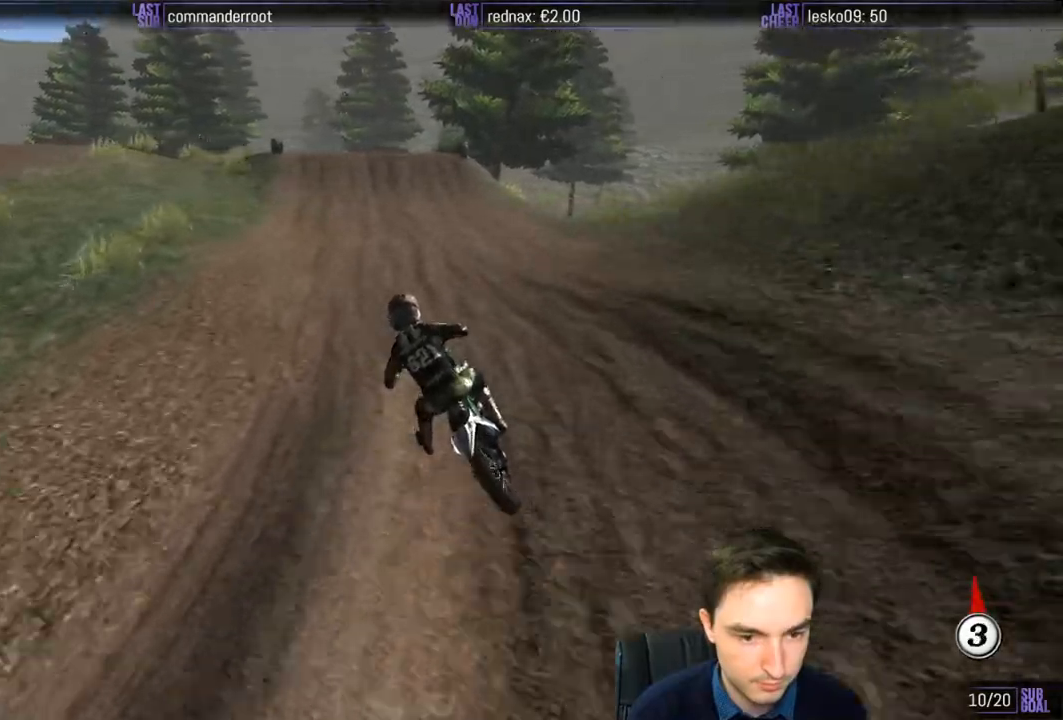
{"dt_ms": 500, "buttons": ["R2"], "left_stick": "center", "right_stick": "center", "events": [[117, "left_stick", "right"], [283, "left_stick", "center"]]}
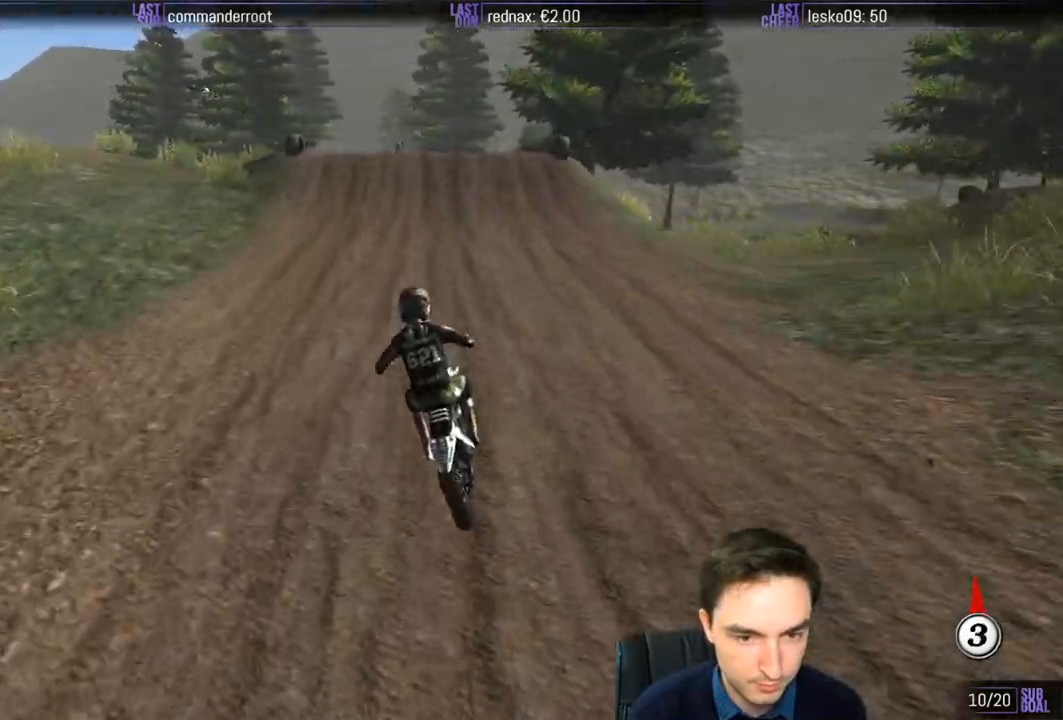
{"dt_ms": 500, "buttons": ["R2"], "left_stick": "right", "right_stick": "center", "events": [[483, "left_stick", "right"]]}
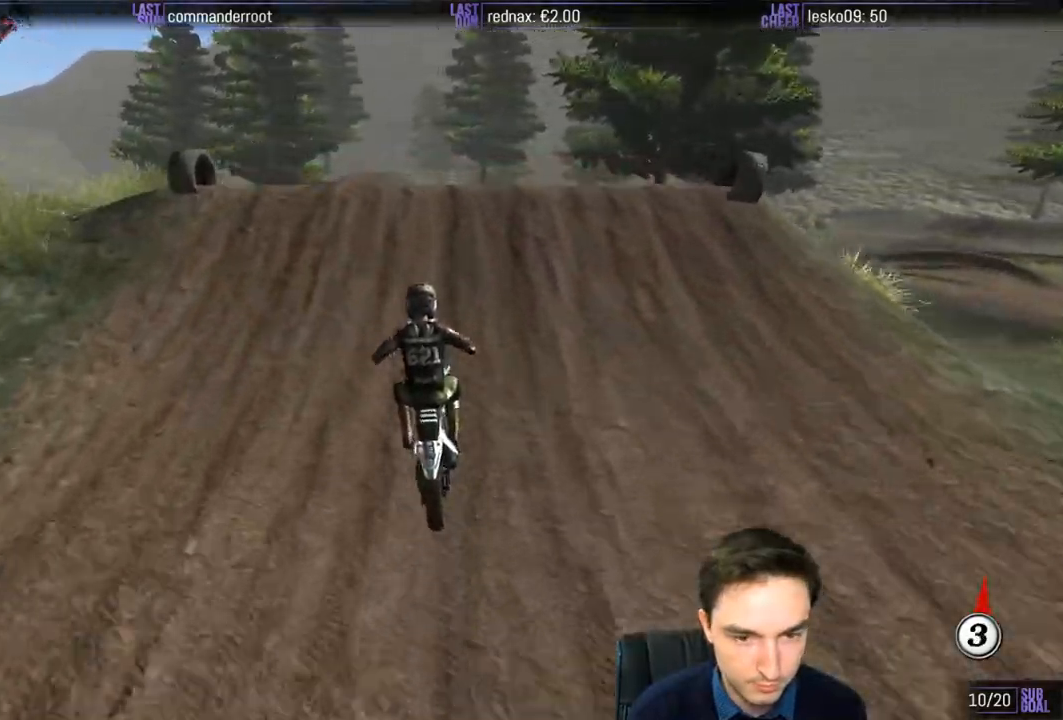
{"dt_ms": 500, "buttons": [], "left_stick": "down-left", "right_stick": "center", "events": [[17, "R2", "up"], [250, "R2", "down"], [317, "left_stick", "down-right"], [417, "R2", "up"], [450, "left_stick", "down-left"]]}
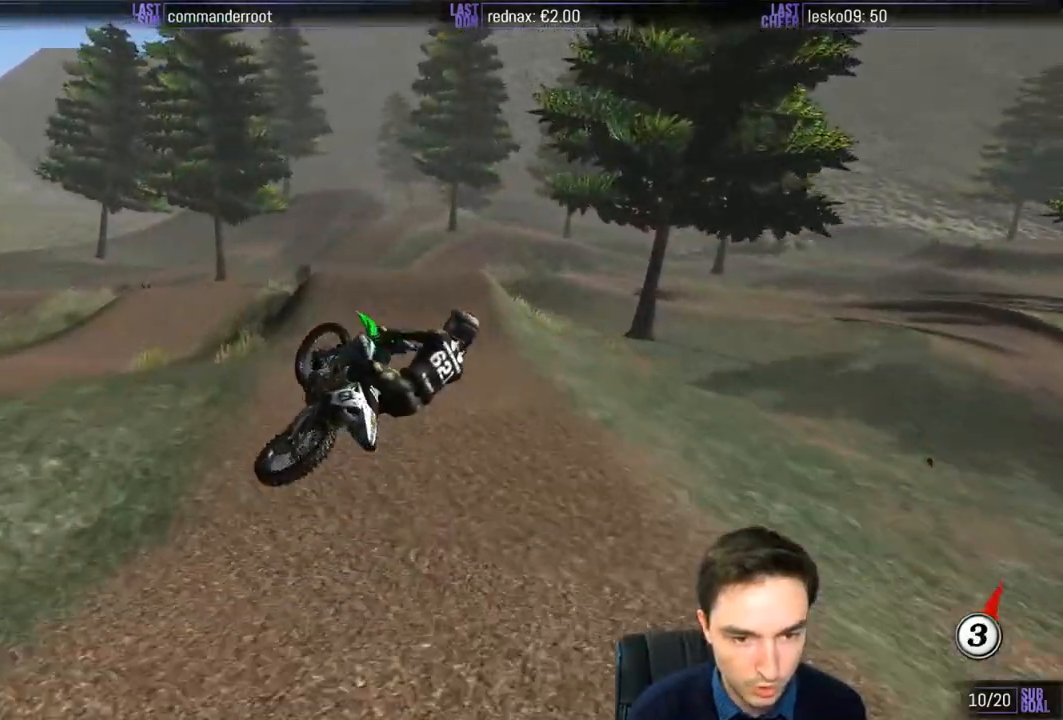
{"dt_ms": 500, "buttons": ["R2"], "left_stick": "down-right", "right_stick": "center", "events": [[17, "R2", "down"], [250, "left_stick", "down-right"]]}
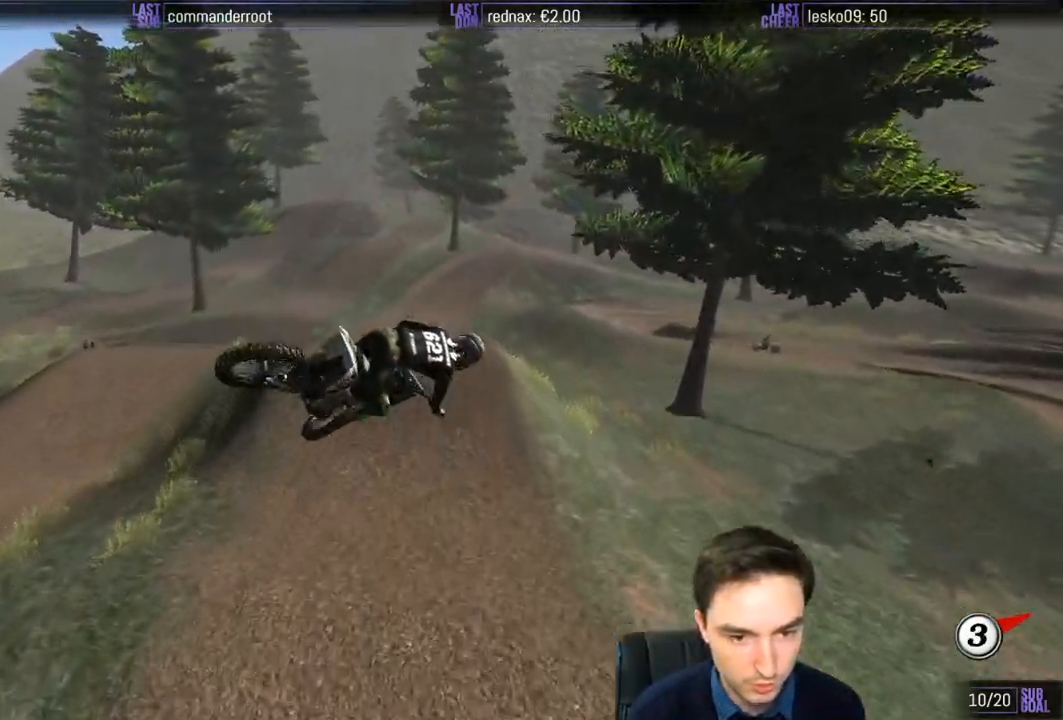
{"dt_ms": 500, "buttons": ["R2"], "left_stick": "down-right", "right_stick": "center", "events": []}
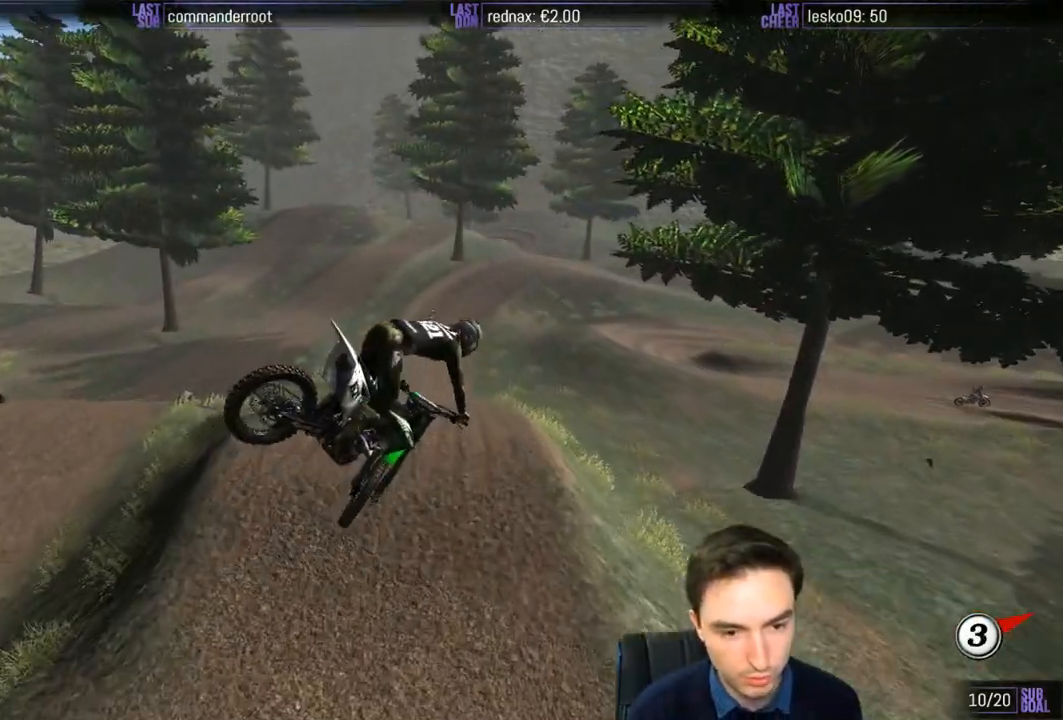
{"dt_ms": 500, "buttons": ["R2"], "left_stick": "down-left", "right_stick": "center", "events": [[383, "left_stick", "down-left"]]}
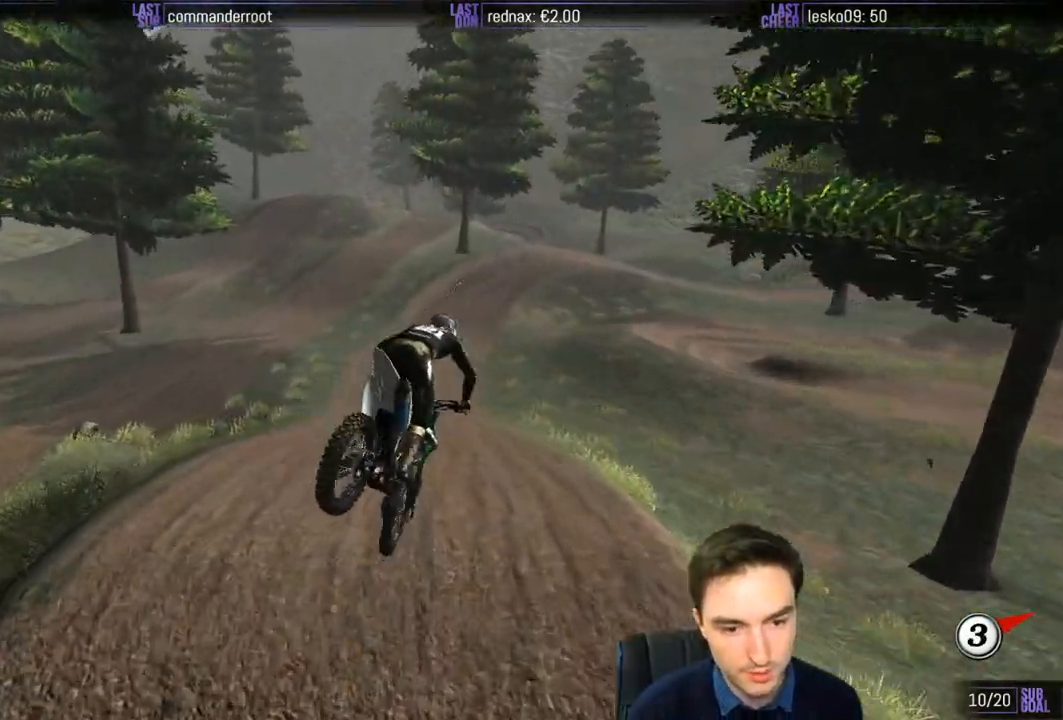
{"dt_ms": 500, "buttons": ["R2"], "left_stick": "center", "right_stick": "center", "events": [[50, "left_stick", "center"], [350, "left_stick", "down-left"], [483, "left_stick", "center"]]}
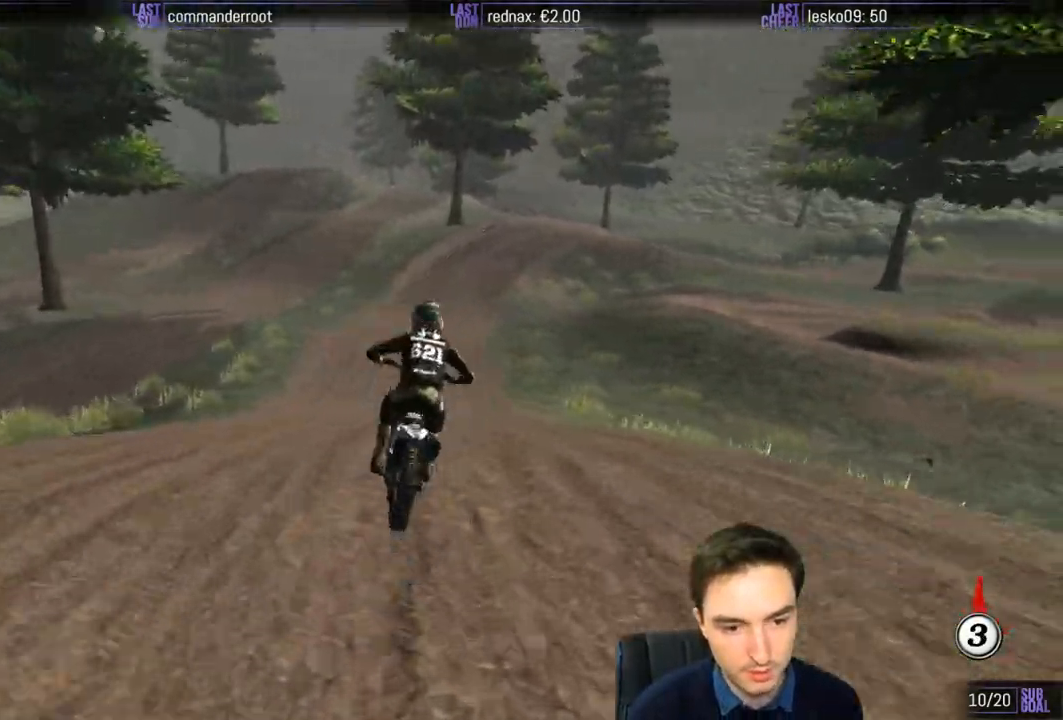
{"dt_ms": 500, "buttons": ["B", "R2"], "left_stick": "left", "right_stick": "center", "events": [[250, "left_stick", "left"], [483, "B", "down"]]}
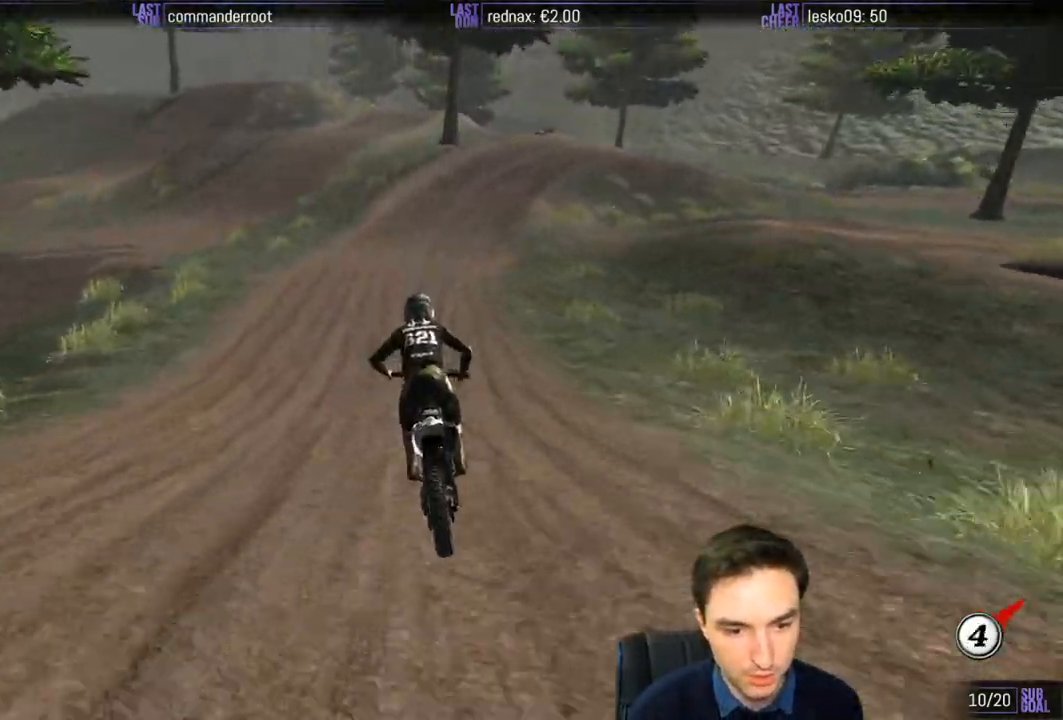
{"dt_ms": 500, "buttons": ["R2"], "left_stick": "center", "right_stick": "center", "events": [[50, "B", "up"], [50, "left_stick", "center"], [150, "left_stick", "right"], [450, "left_stick", "center"]]}
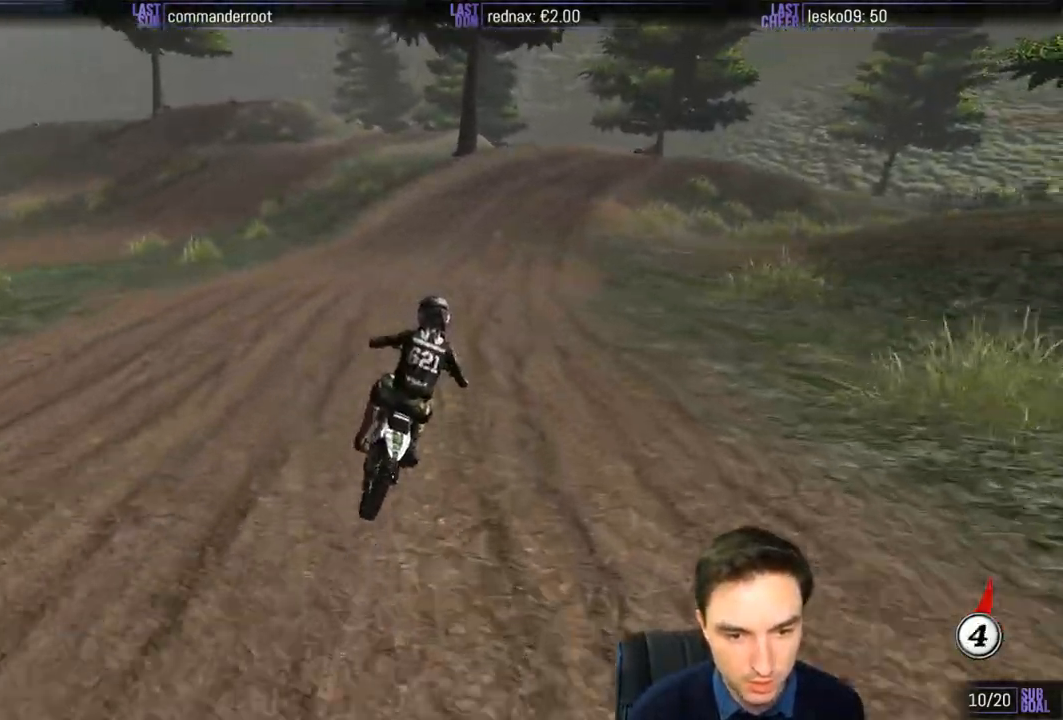
{"dt_ms": 500, "buttons": [], "left_stick": "center", "right_stick": "center", "events": [[250, "X", "down"], [283, "R2", "up"], [350, "X", "up"]]}
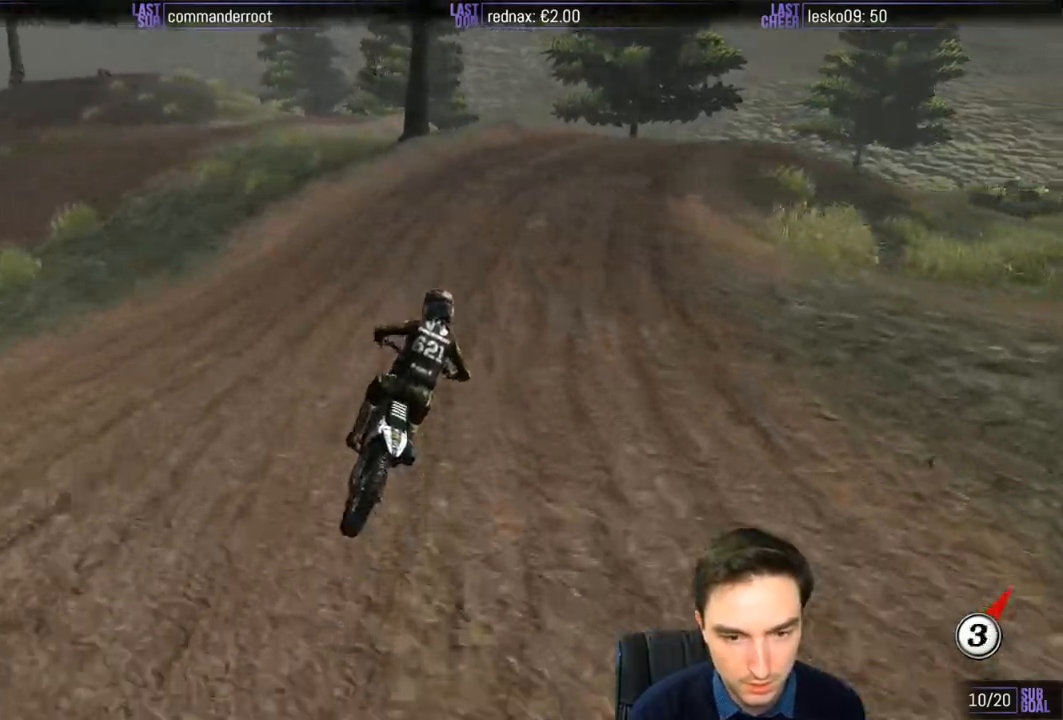
{"dt_ms": 500, "buttons": [], "left_stick": "right", "right_stick": "center", "events": [[183, "X", "down"], [183, "left_stick", "right"], [200, "L2", "down"], [283, "X", "up"], [383, "L2", "up"]]}
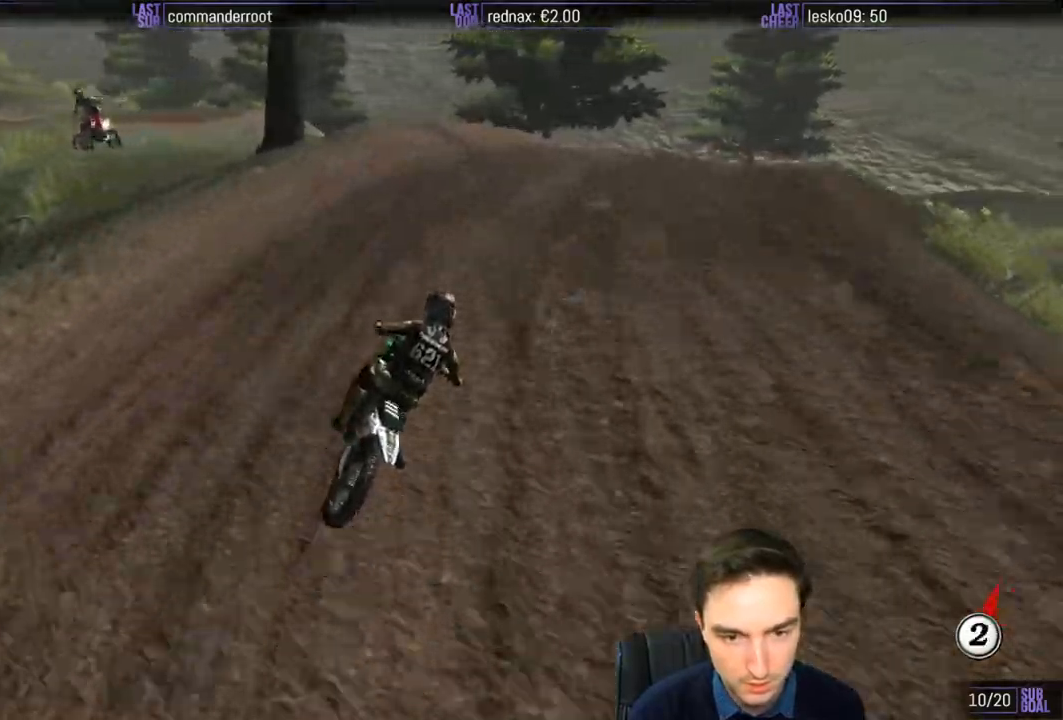
{"dt_ms": 1000, "buttons": [], "left_stick": "right", "right_stick": "center"}
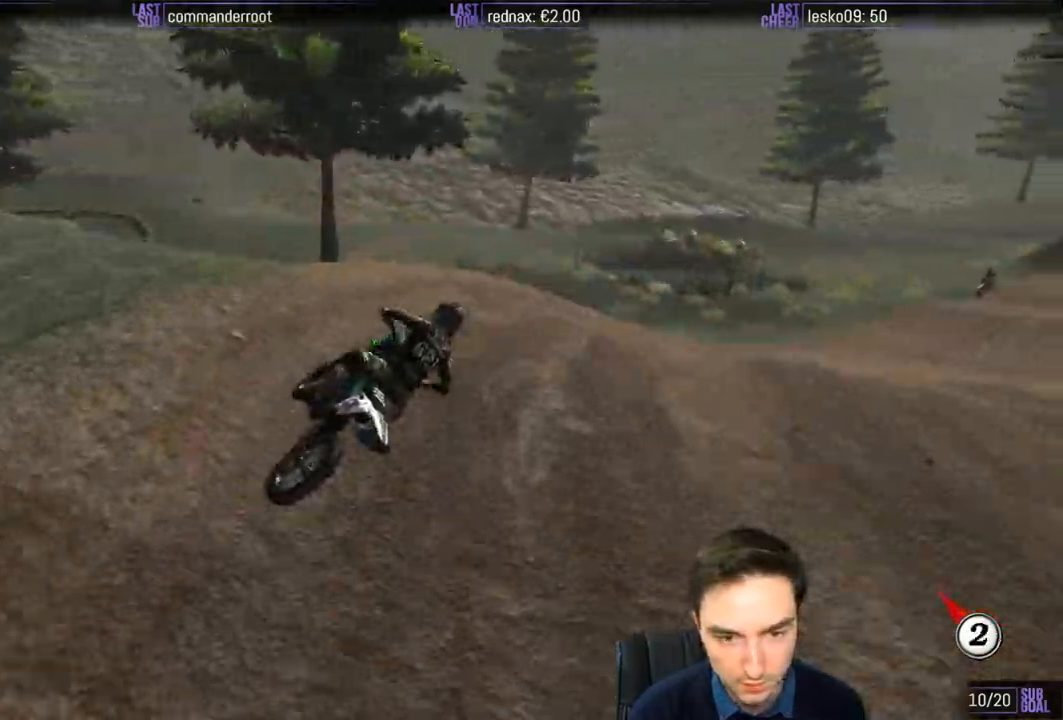
{"dt_ms": 500, "buttons": ["R2"], "left_stick": "center", "right_stick": "center", "events": [[183, "left_stick", "down-right"], [283, "R2", "down"], [283, "left_stick", "center"]]}
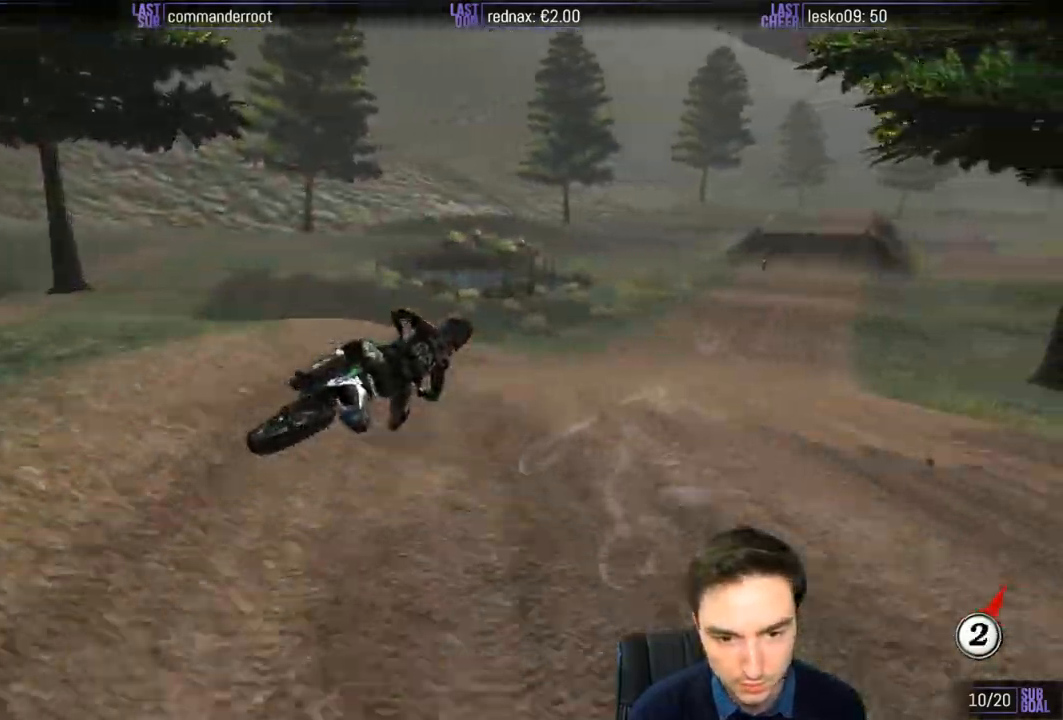
{"dt_ms": 500, "buttons": ["B", "R2"], "left_stick": "center", "right_stick": "center", "events": [[450, "B", "down"]]}
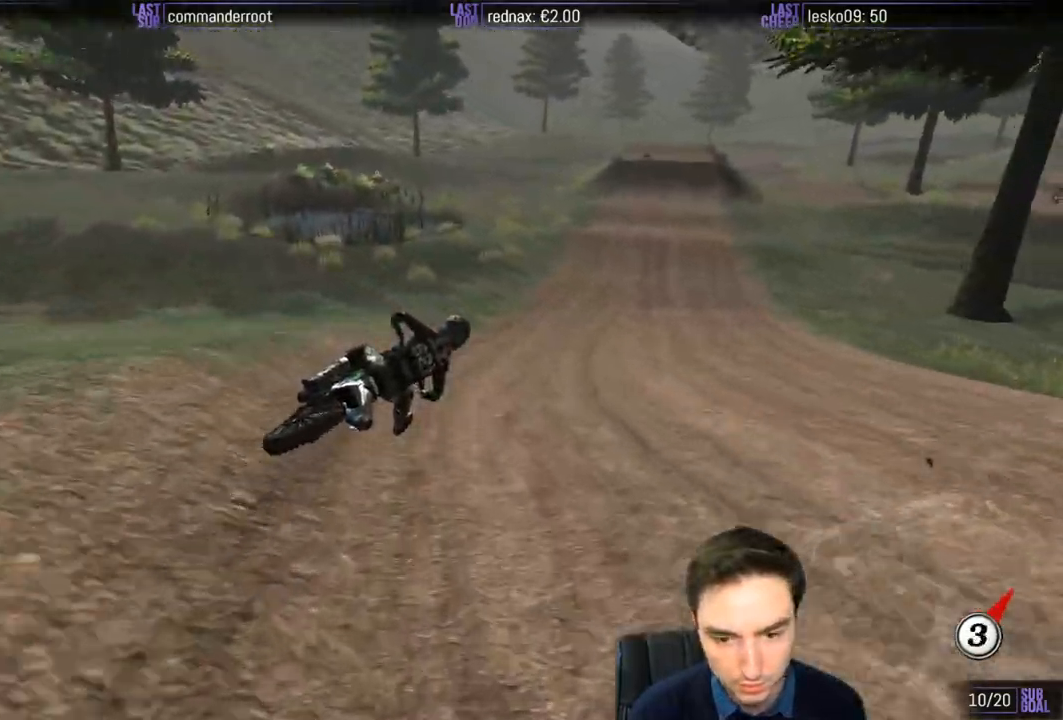
{"dt_ms": 500, "buttons": ["R2"], "left_stick": "left", "right_stick": "center", "events": [[17, "B", "up"], [150, "left_stick", "left"]]}
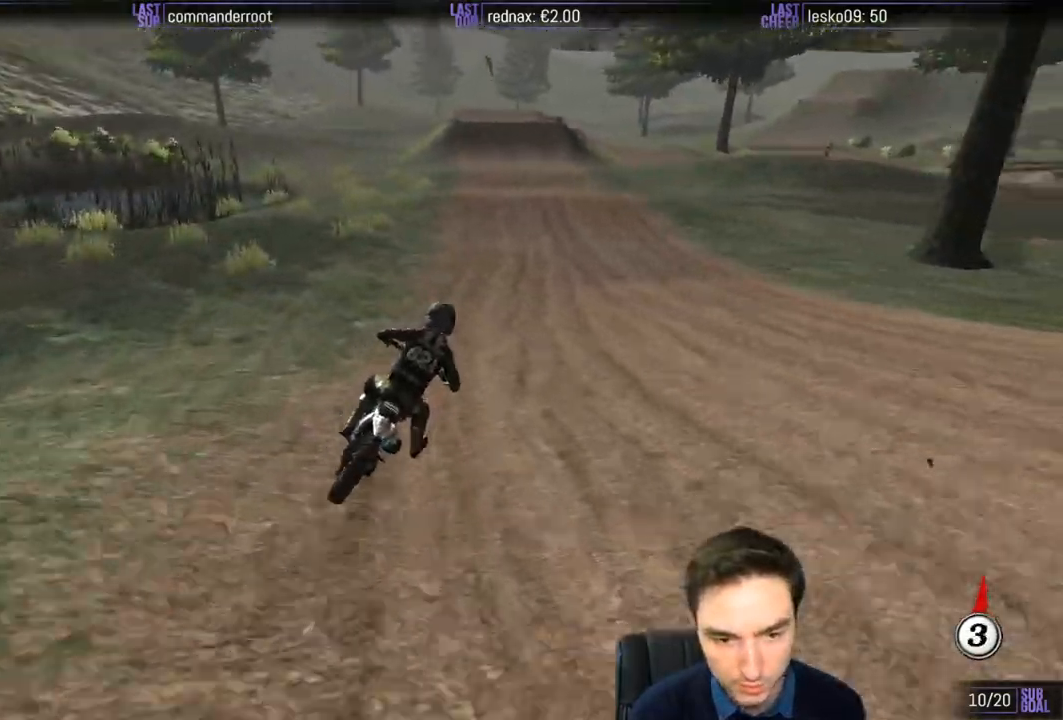
{"dt_ms": 500, "buttons": ["R2"], "left_stick": "down-left", "right_stick": "center", "events": [[117, "left_stick", "center"], [183, "B", "down"], [283, "B", "up"], [450, "left_stick", "down-left"]]}
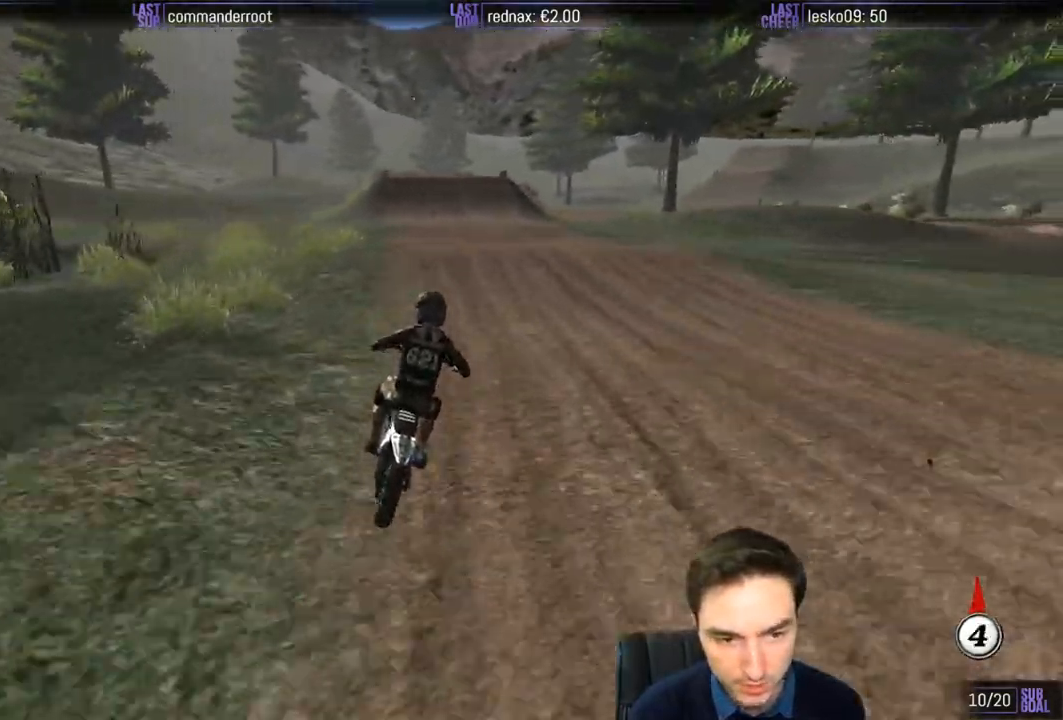
{"dt_ms": 500, "buttons": ["R2"], "left_stick": "down", "right_stick": "center", "events": [[17, "left_stick", "left"], [283, "left_stick", "center"], [500, "left_stick", "down"]]}
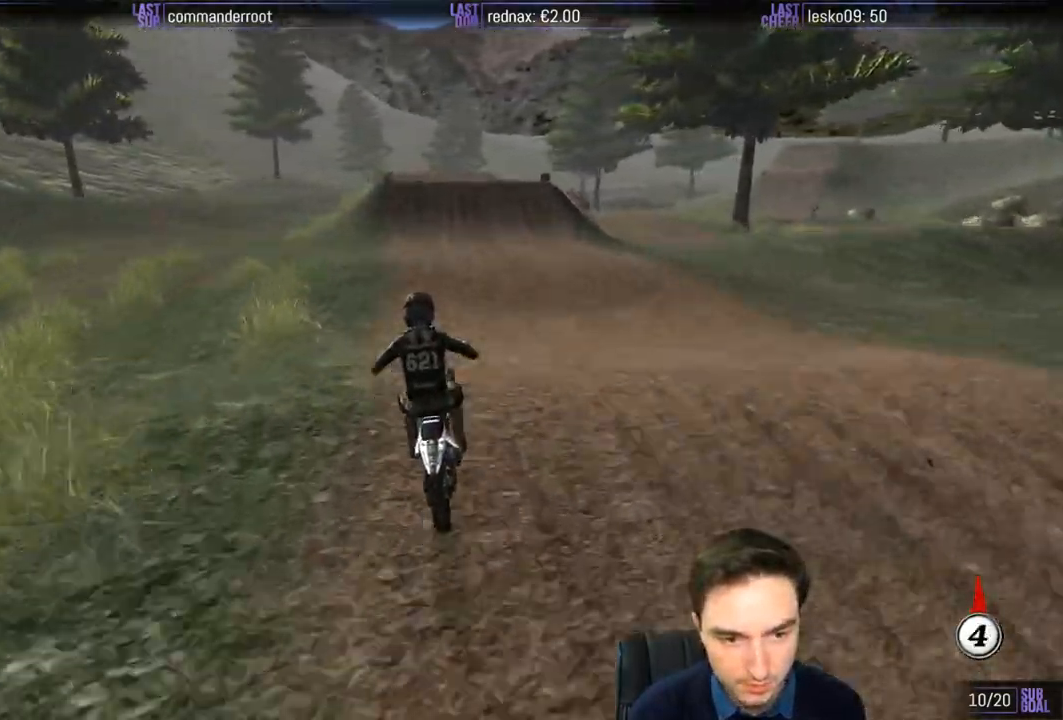
{"dt_ms": 500, "buttons": ["R2"], "left_stick": "center", "right_stick": "center", "events": [[183, "R2", "up"], [317, "left_stick", "center"], [383, "left_stick", "right"], [450, "R2", "down"], [483, "left_stick", "center"]]}
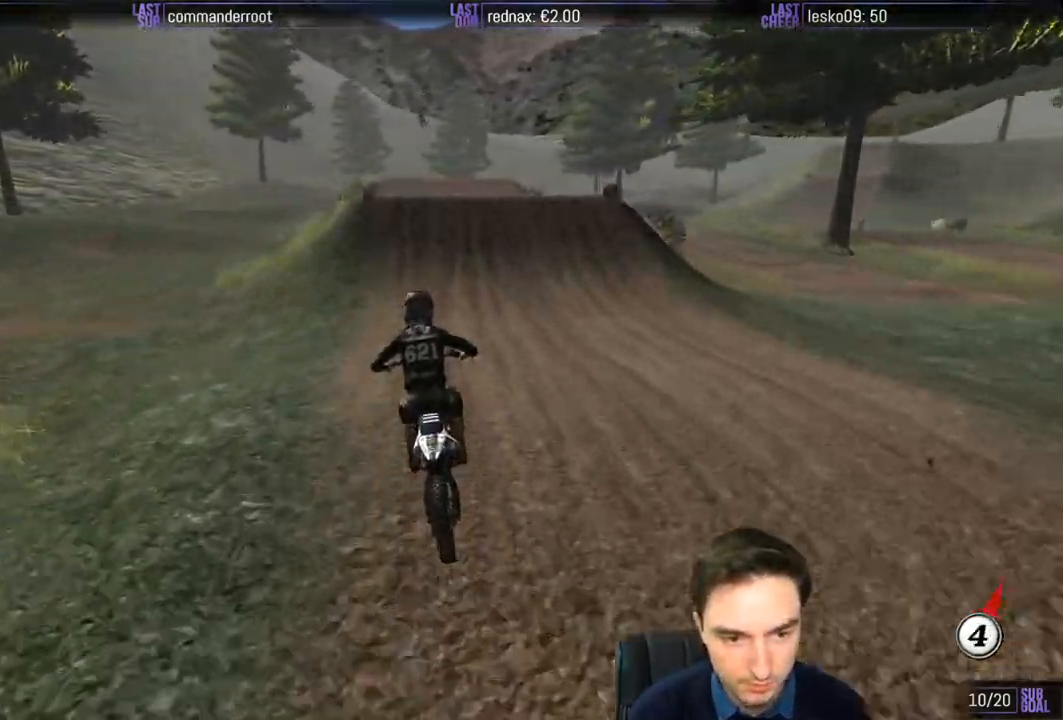
{"dt_ms": 500, "buttons": [], "left_stick": "right", "right_stick": "center", "events": [[500, "R2", "up"], [500, "left_stick", "right"]]}
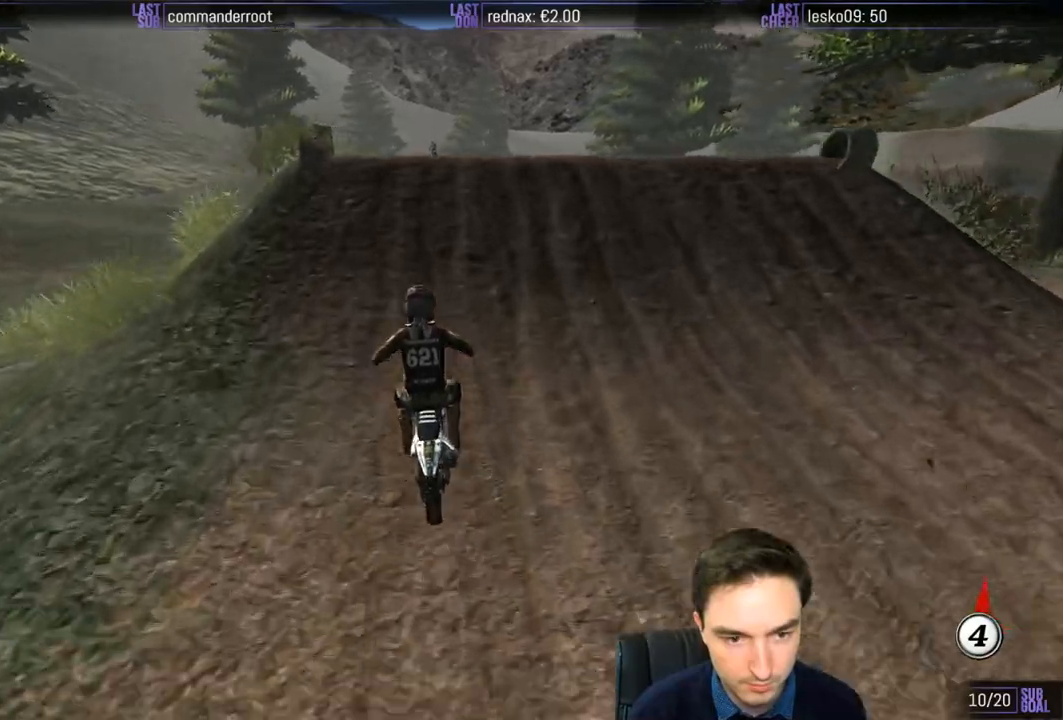
{"dt_ms": 500, "buttons": [], "left_stick": "down-right", "right_stick": "center", "events": [[217, "R2", "down"], [350, "R2", "up"], [350, "left_stick", "down-right"]]}
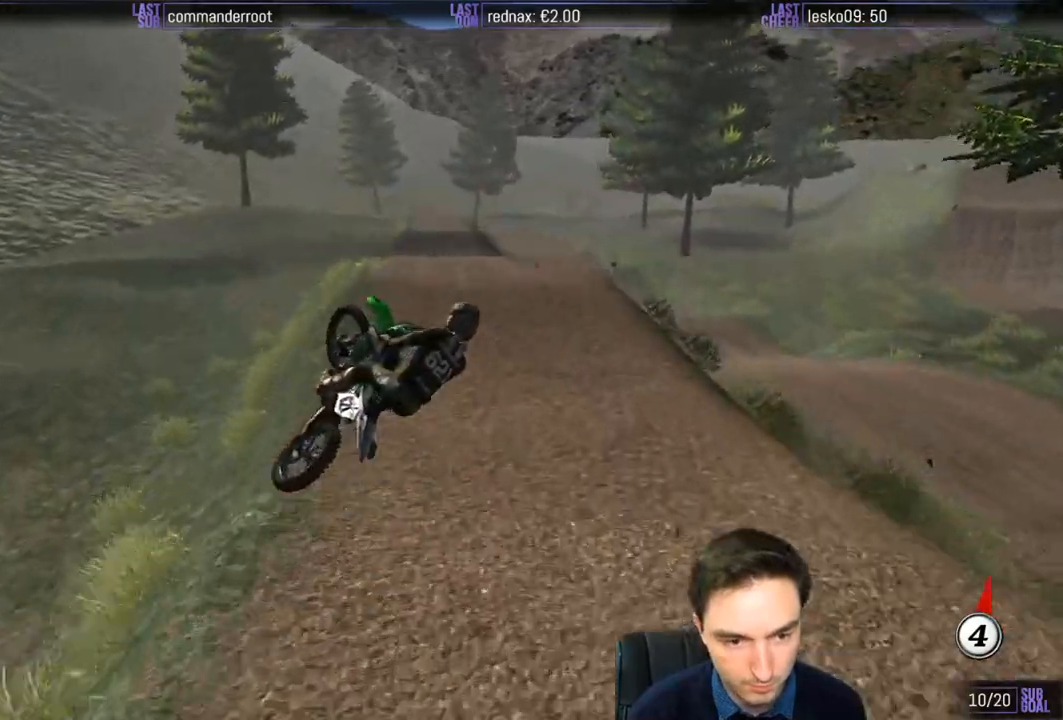
{"dt_ms": 500, "buttons": [], "left_stick": "center", "right_stick": "center", "events": [[17, "left_stick", "center"], [117, "left_stick", "down-left"], [183, "R2", "down"], [183, "left_stick", "left"], [283, "R2", "up"], [450, "left_stick", "center"]]}
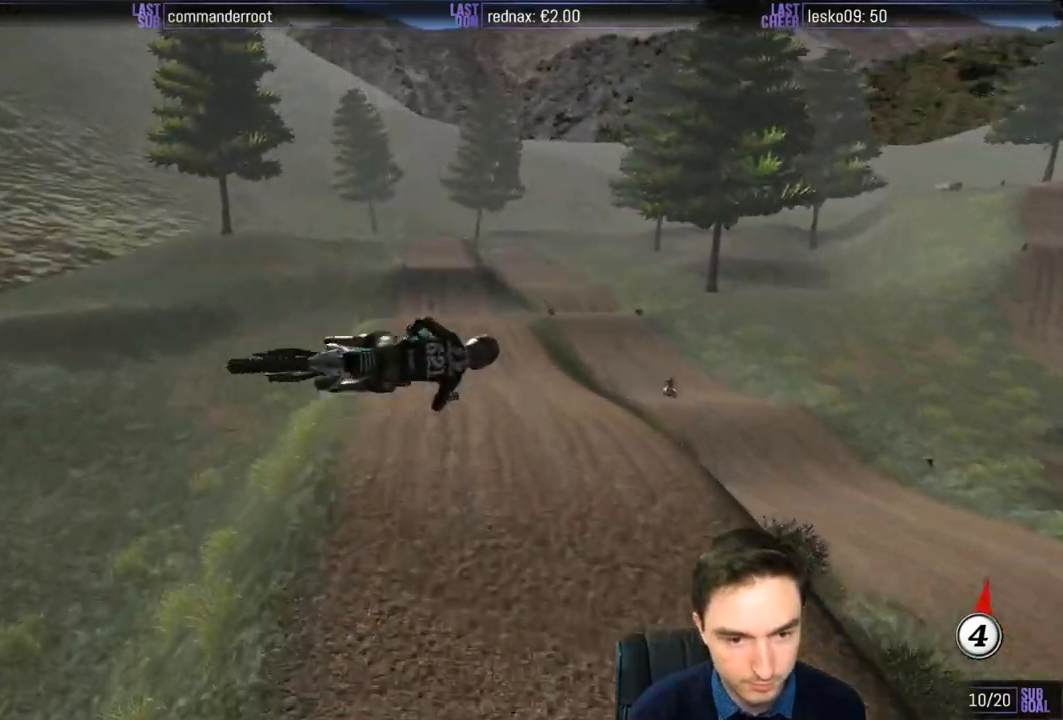
{"dt_ms": 500, "buttons": [], "left_stick": "center", "right_stick": "center", "events": []}
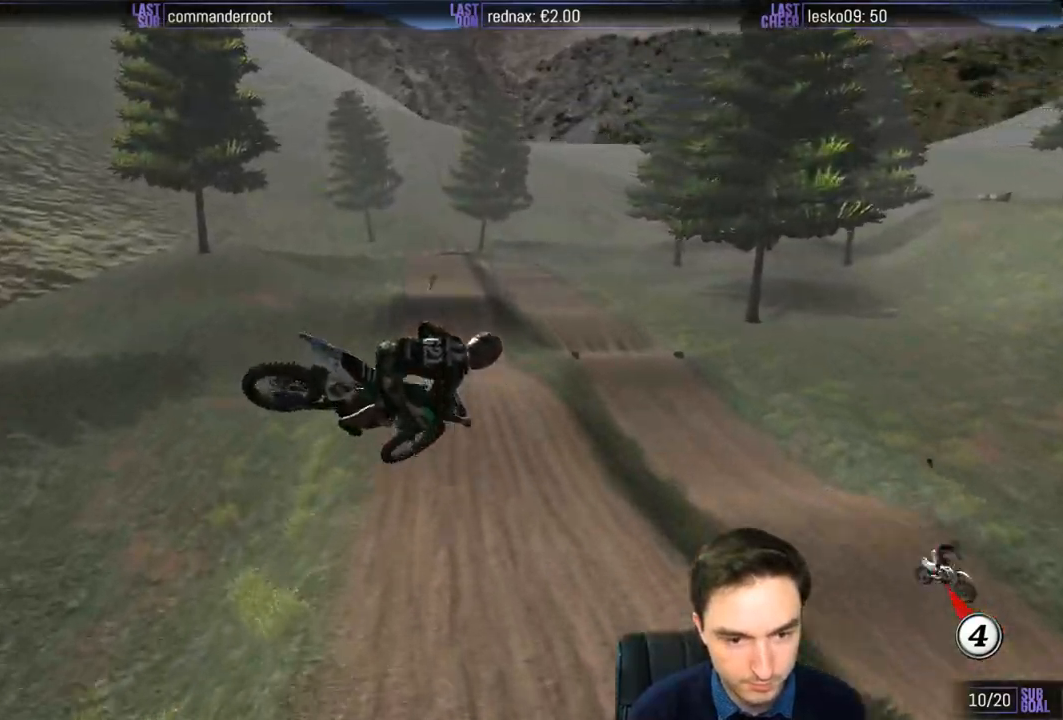
{"dt_ms": 500, "buttons": [], "left_stick": "center", "right_stick": "center", "events": []}
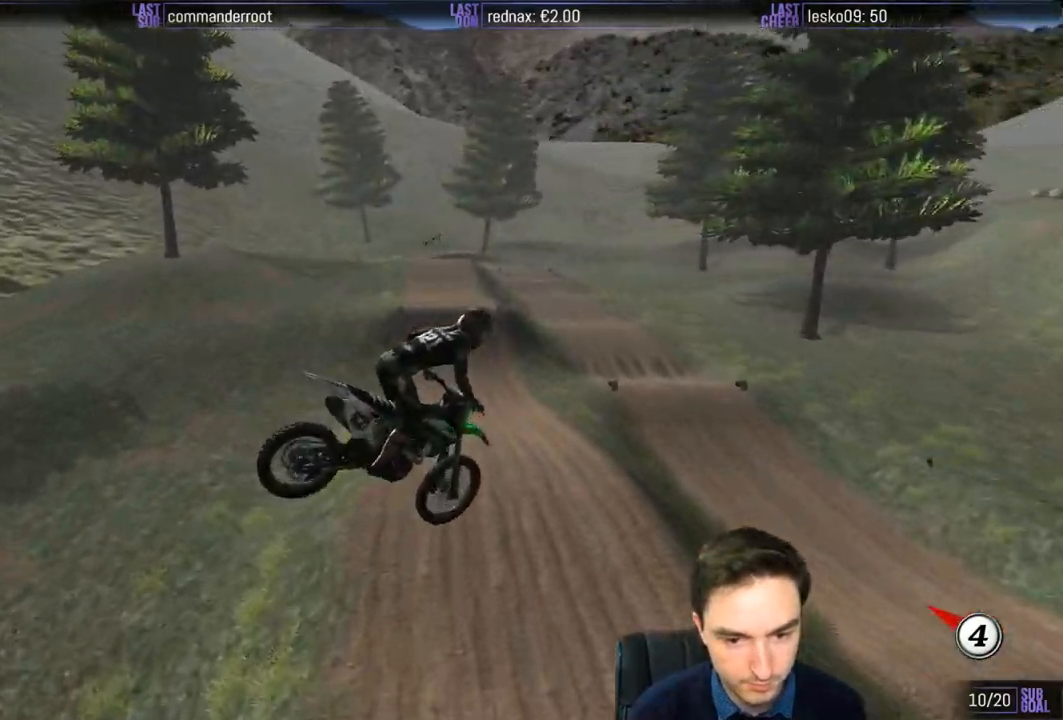
{"dt_ms": 500, "buttons": ["R2"], "left_stick": "center", "right_stick": "center", "events": [[150, "left_stick", "right"], [450, "R2", "down"], [483, "left_stick", "center"]]}
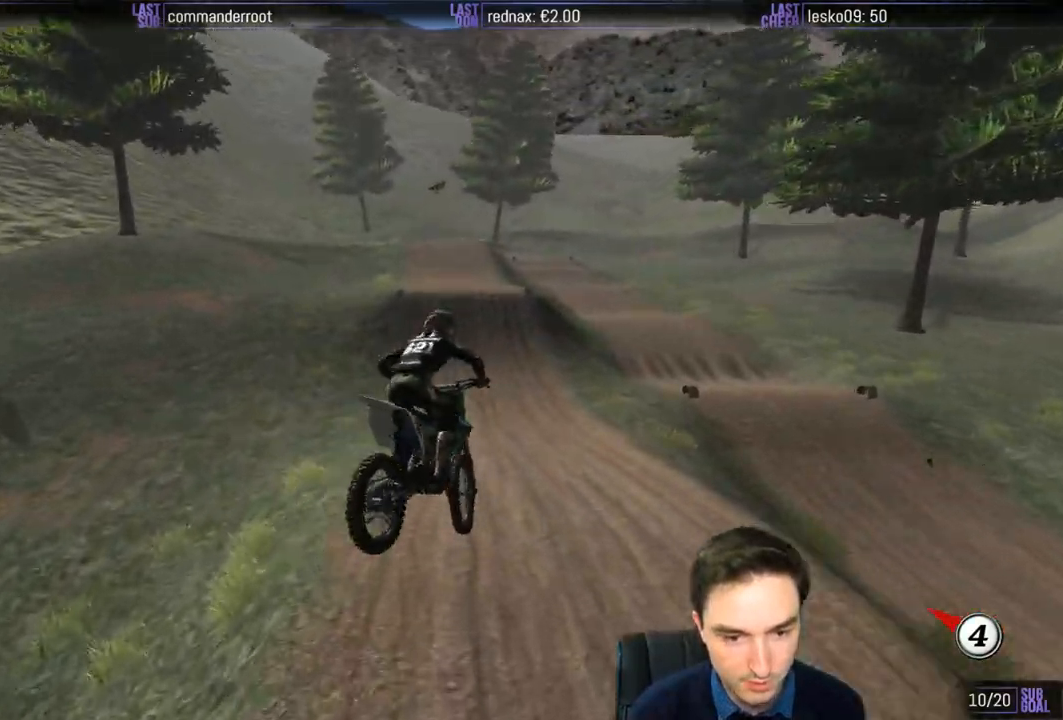
{"dt_ms": 500, "buttons": ["R2"], "left_stick": "center", "right_stick": "center", "events": []}
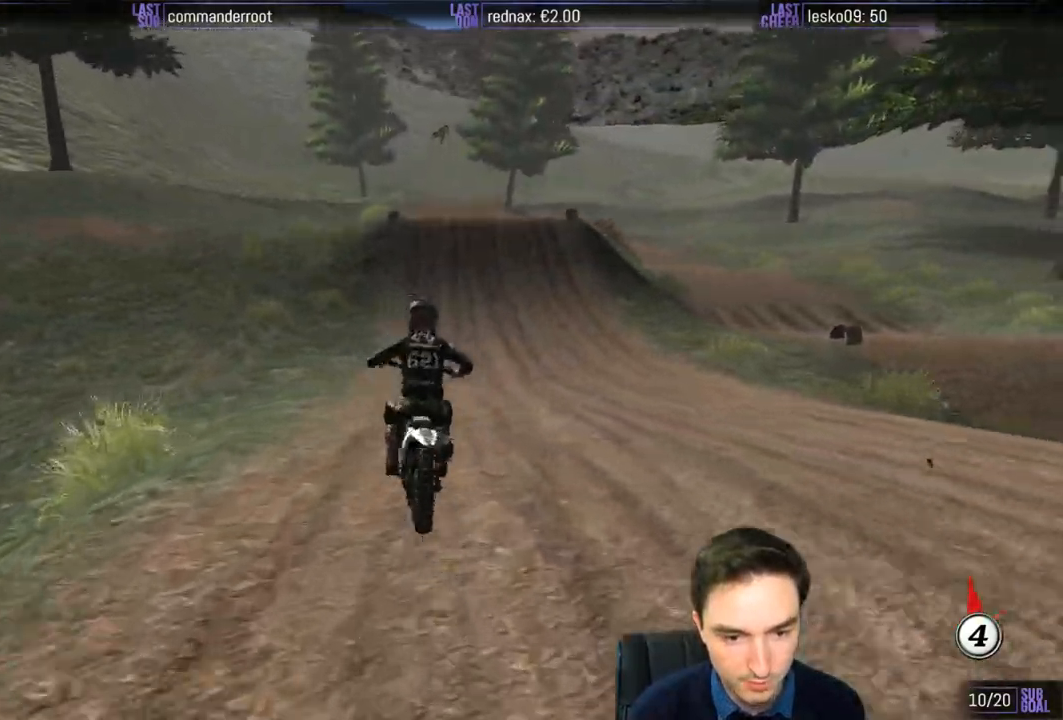
{"dt_ms": 500, "buttons": [], "left_stick": "center", "right_stick": "center", "events": [[433, "R2", "up"], [433, "X", "down"], [450, "X", "up"]]}
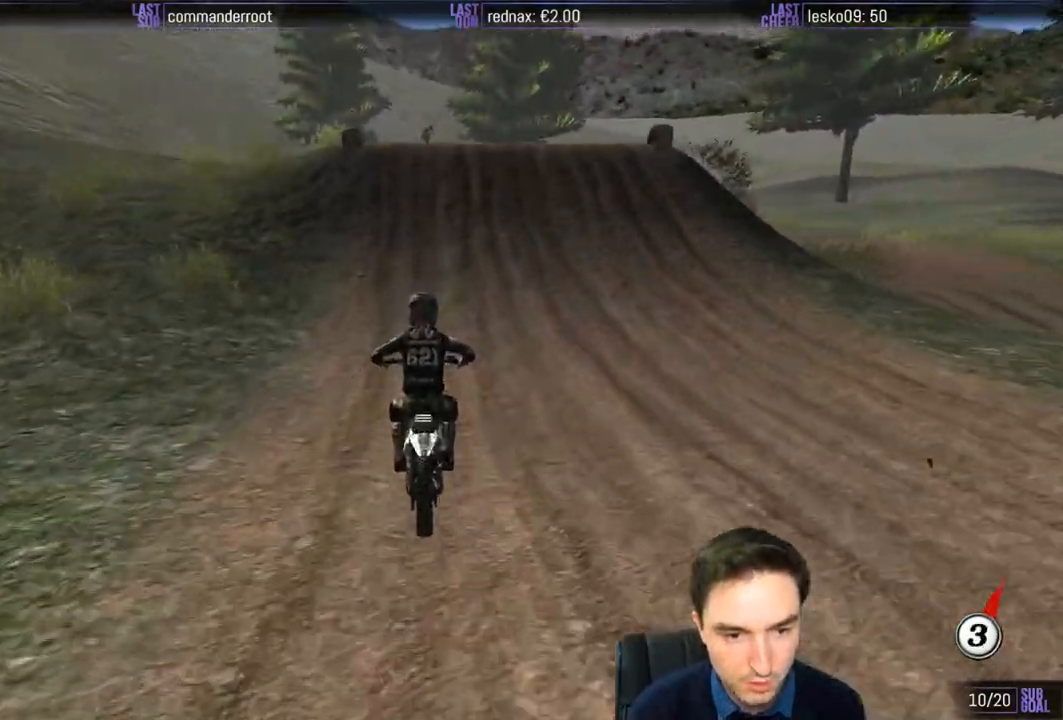
{"dt_ms": 500, "buttons": [], "left_stick": "right", "right_stick": "center", "events": [[250, "A", "down"], [317, "A", "up"], [383, "left_stick", "right"]]}
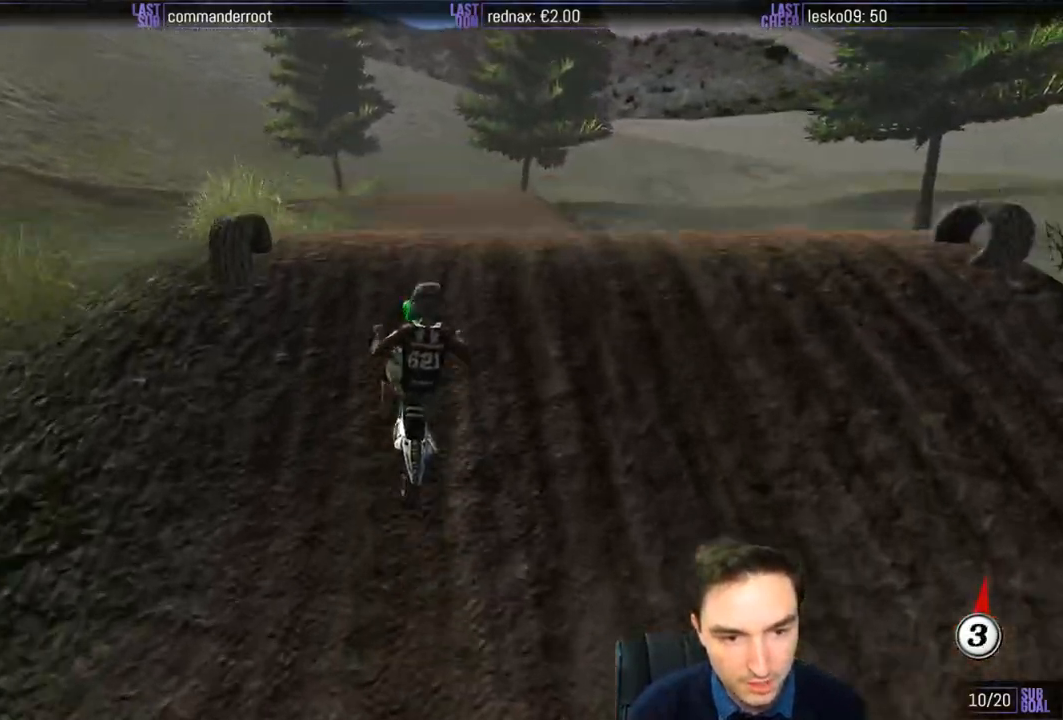
{"dt_ms": 500, "buttons": [], "left_stick": "left", "right_stick": "center", "events": [[117, "left_stick", "down-left"], [283, "left_stick", "left"]]}
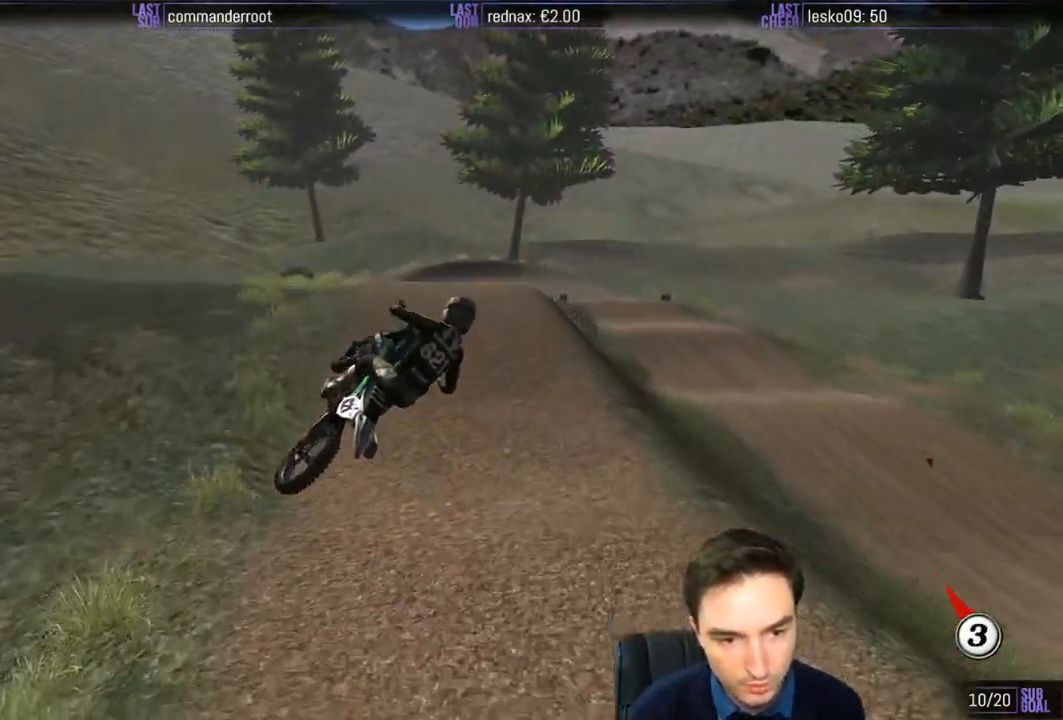
{"dt_ms": 500, "buttons": [], "left_stick": "center", "right_stick": "center", "events": [[117, "left_stick", "center"]]}